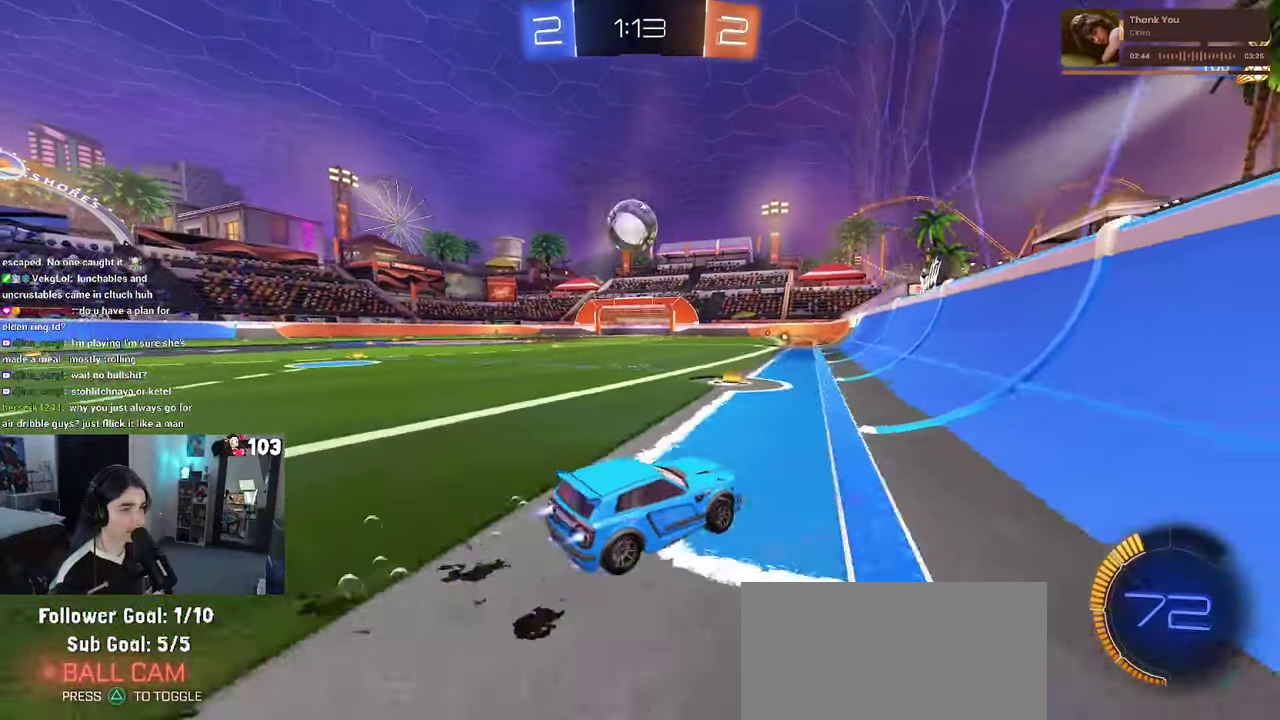
Gameplay with a controller (PlayStation layout); each line is a JSON object with the inputs held at the frame after it. "events" lists button and stick changes between this image and that frame as [ms after this image, input, new state], when the widget could be followed in between. This document gives stick clicks only as held states, not as events. Not read: L1.
{"buttons": ["R1", "R2"], "left_stick": "center", "right_stick": "center", "events": [[266, "left_stick", "left"], [316, "left_stick", "center"]]}
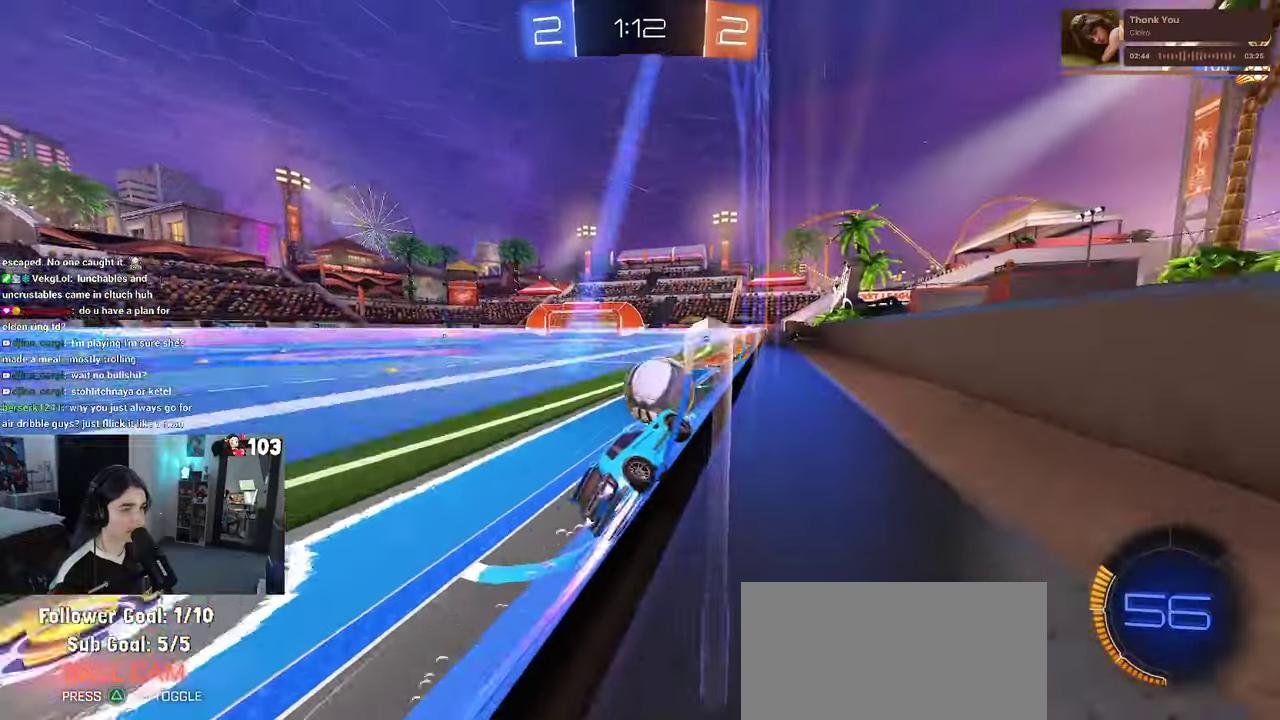
{"buttons": [], "left_stick": "center", "right_stick": "center", "events": [[150, "CROSS", "down"], [250, "CROSS", "up"], [250, "left_stick", "up"], [316, "CROSS", "down"], [400, "R1", "up"], [416, "CROSS", "up"], [483, "left_stick", "center"], [500, "R2", "up"]]}
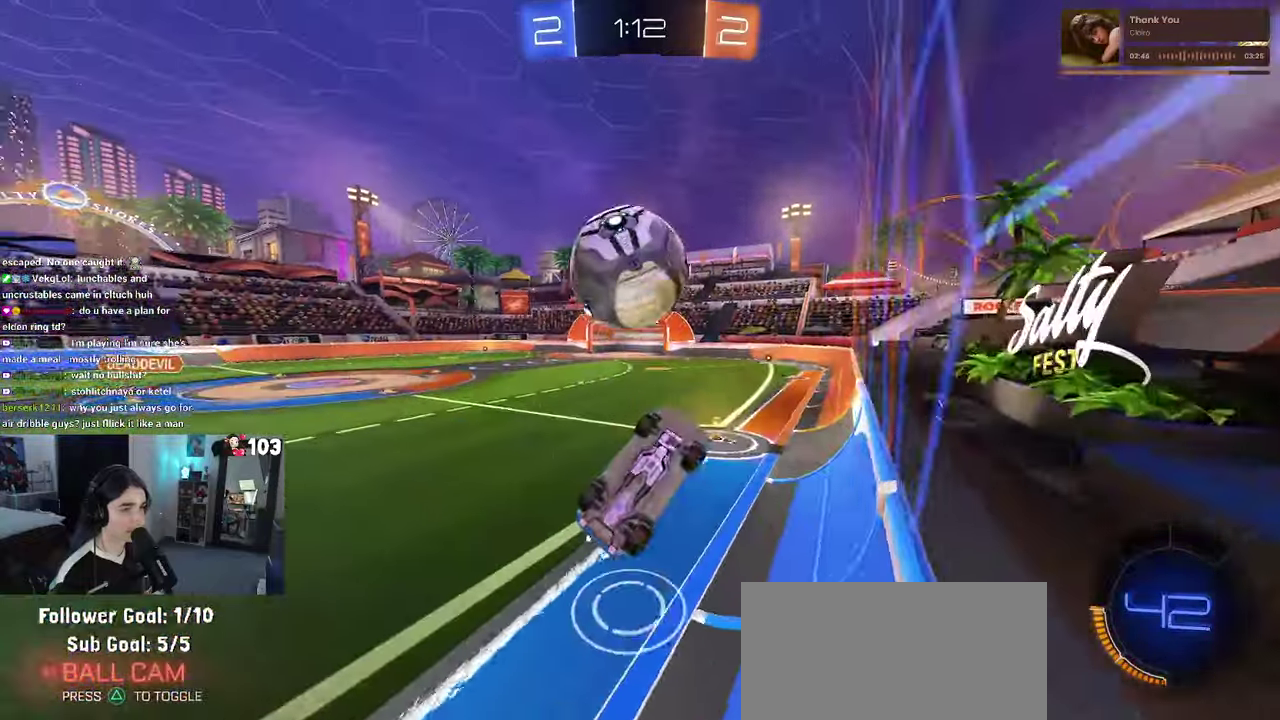
{"buttons": ["SQUARE", "R2"], "left_stick": "down-right", "right_stick": "center"}
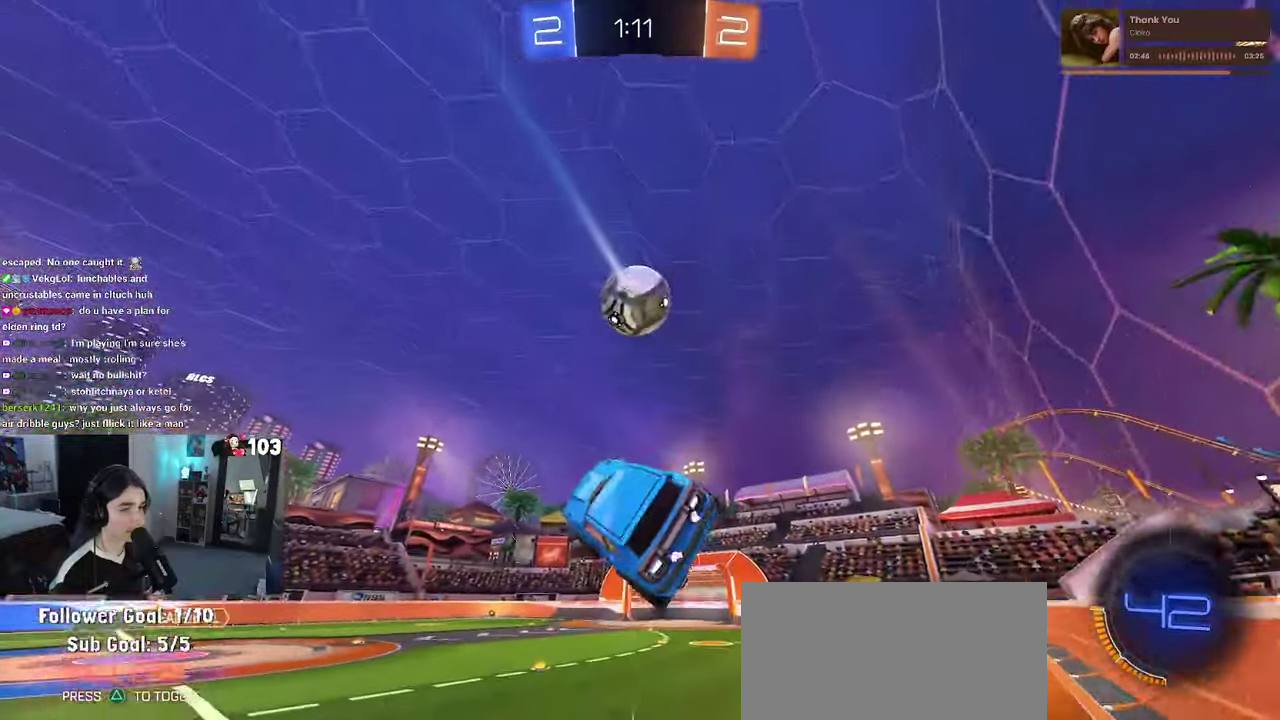
{"buttons": ["R2"], "left_stick": "center", "right_stick": "center"}
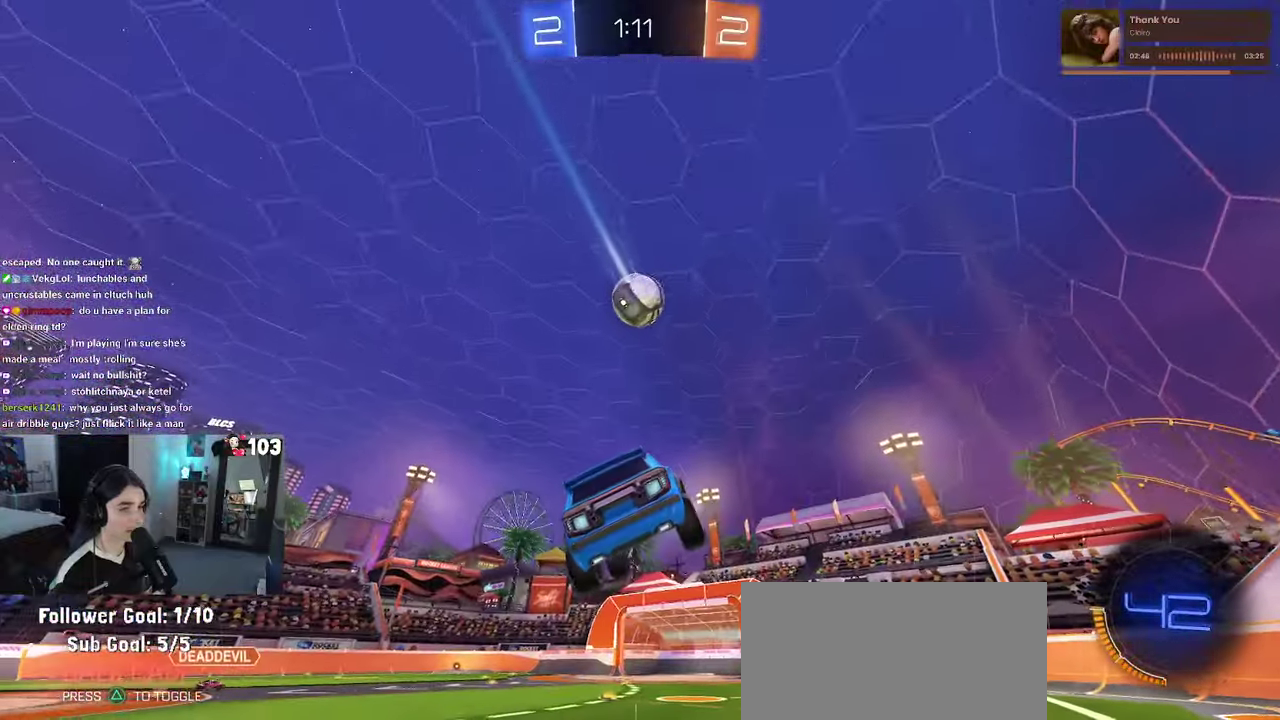
{"buttons": ["L2", "R2"], "left_stick": "left", "right_stick": "center", "events": [[50, "left_stick", "left"], [216, "left_stick", "up-left"], [250, "R2", "up"], [266, "L2", "down"], [283, "left_stick", "left"], [450, "R2", "down"]]}
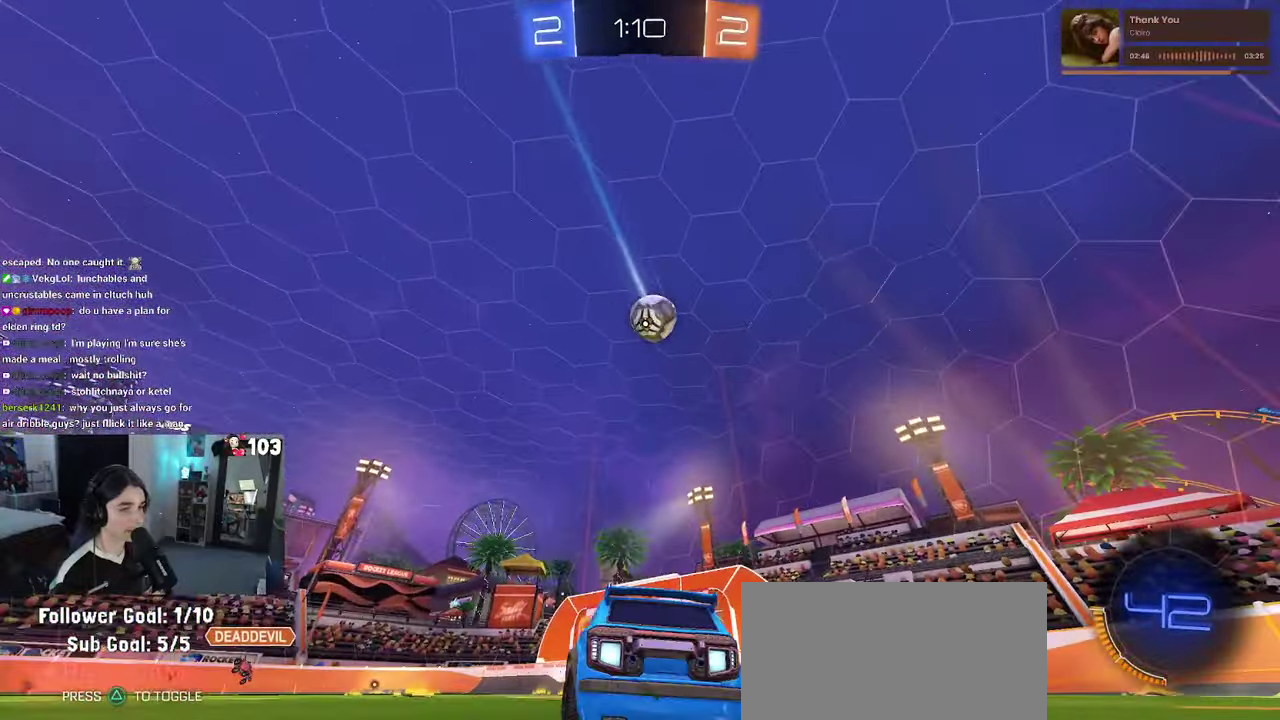
{"buttons": ["R2"], "left_stick": "right", "right_stick": "center"}
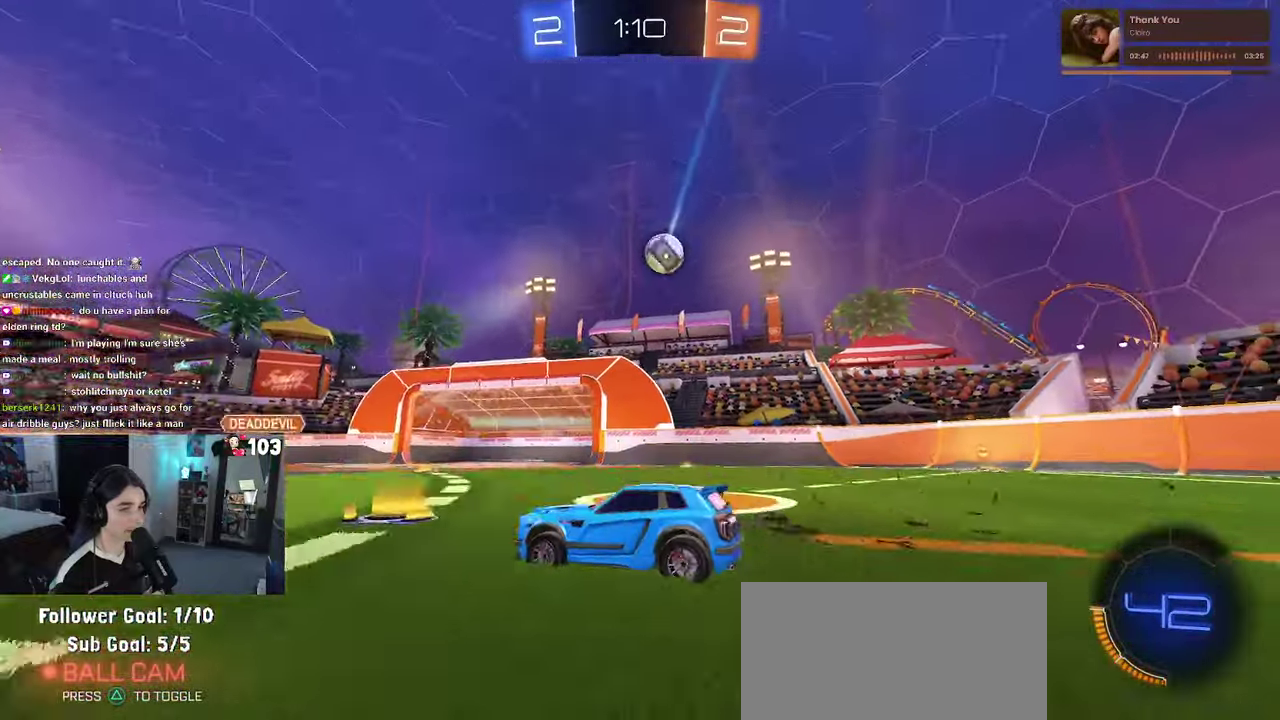
{"buttons": ["L2"], "left_stick": "left", "right_stick": "center"}
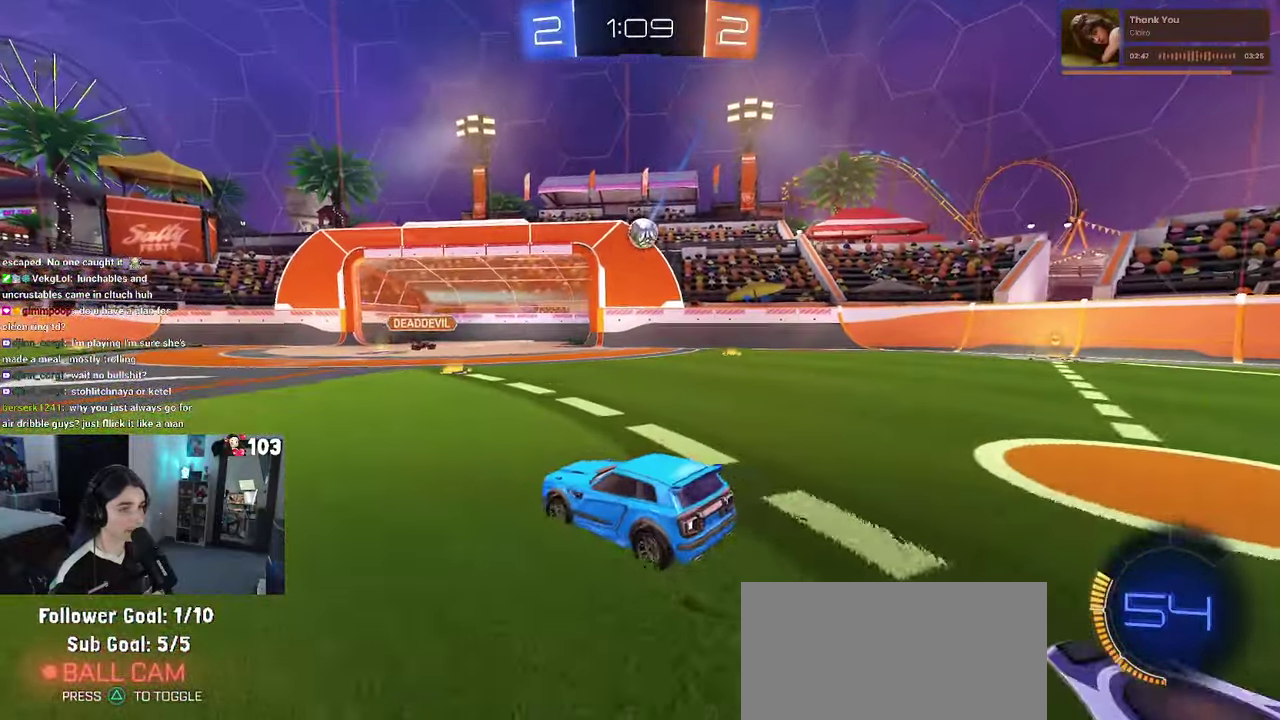
{"buttons": ["R2"], "left_stick": "left", "right_stick": "center", "events": [[33, "R2", "down"], [66, "L2", "up"]]}
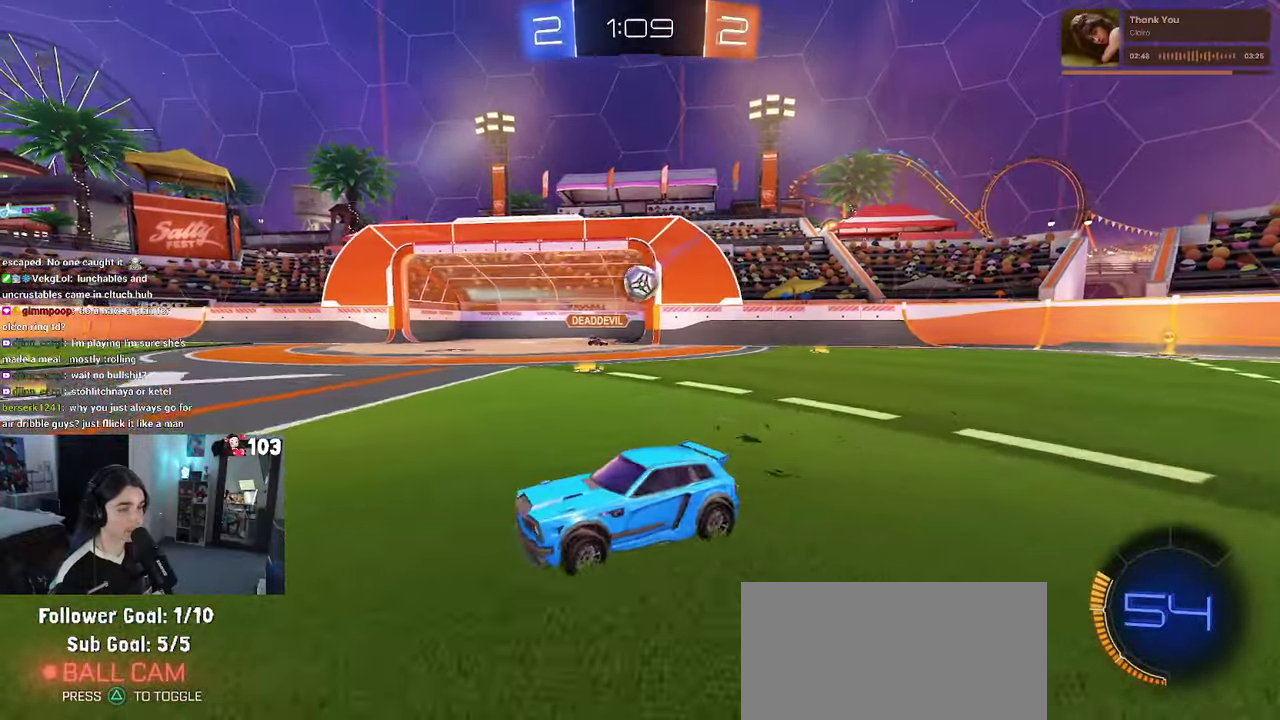
{"buttons": ["SQUARE", "R2"], "left_stick": "right", "right_stick": "center", "events": [[233, "left_stick", "center"], [350, "left_stick", "right"], [383, "SQUARE", "down"]]}
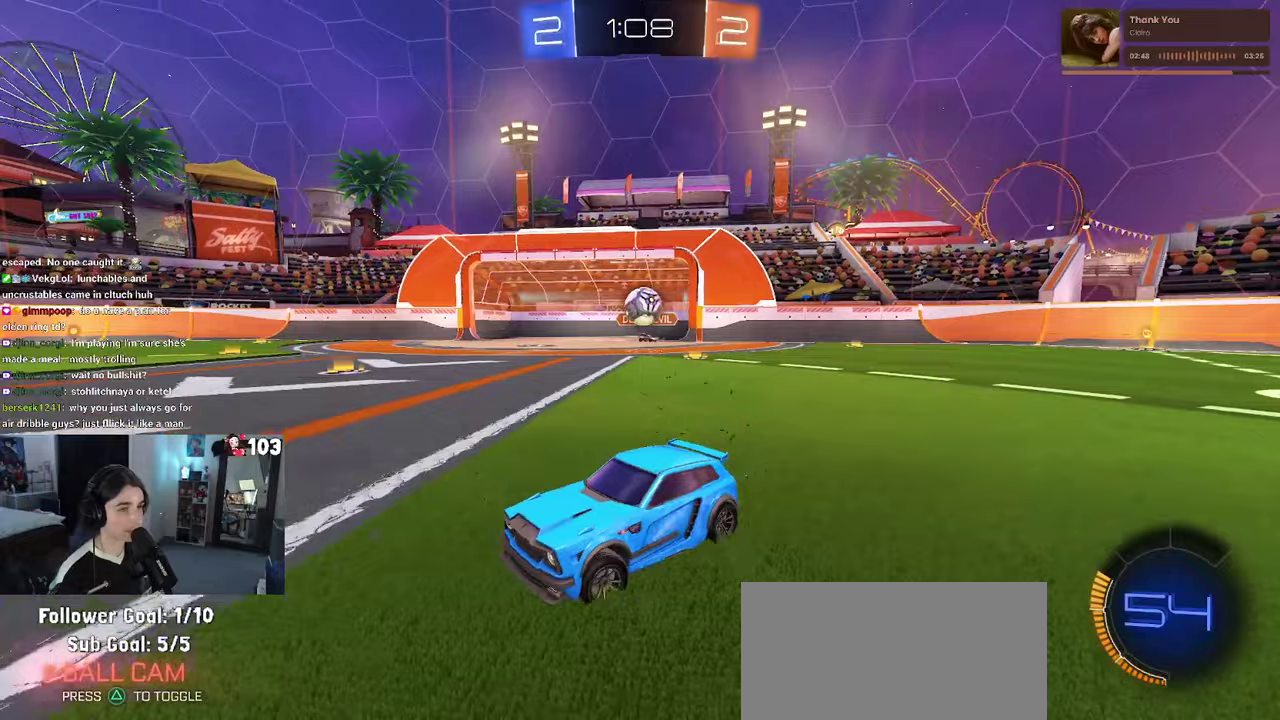
{"buttons": ["R2"], "left_stick": "center", "right_stick": "center", "events": [[167, "SQUARE", "up"], [333, "left_stick", "up-right"], [450, "left_stick", "center"]]}
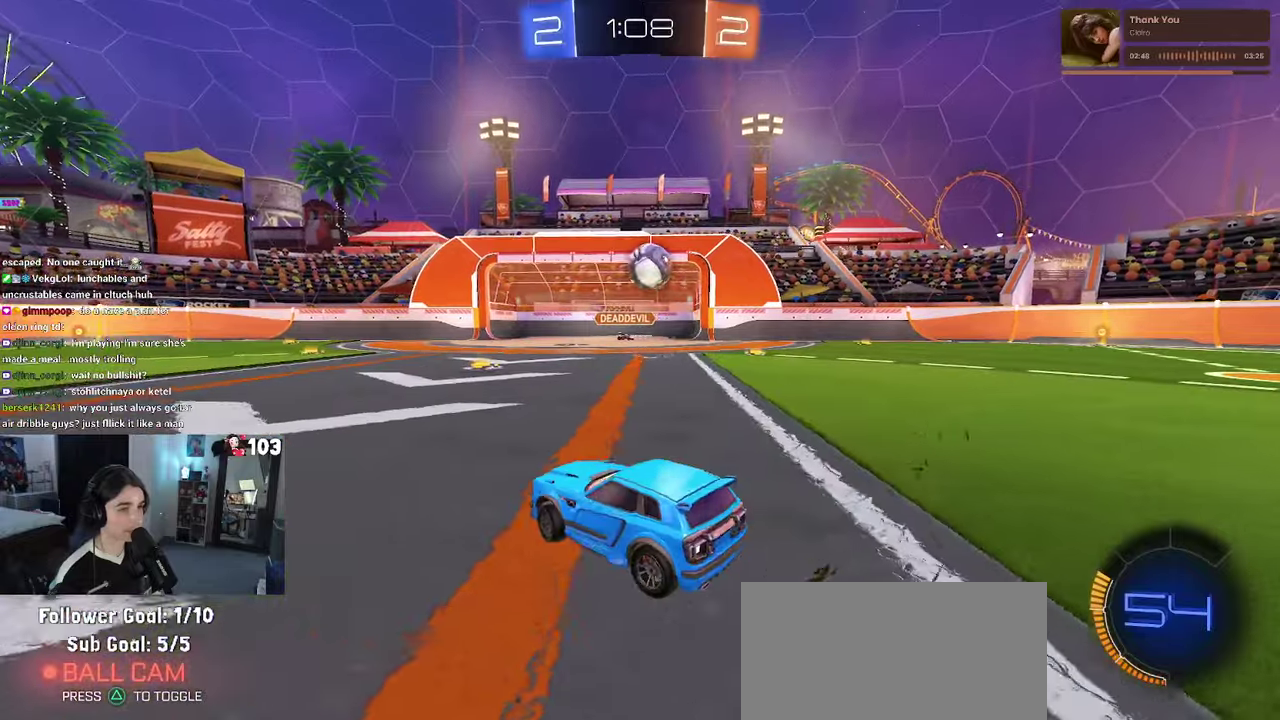
{"buttons": ["CROSS", "R2"], "left_stick": "down", "right_stick": "center"}
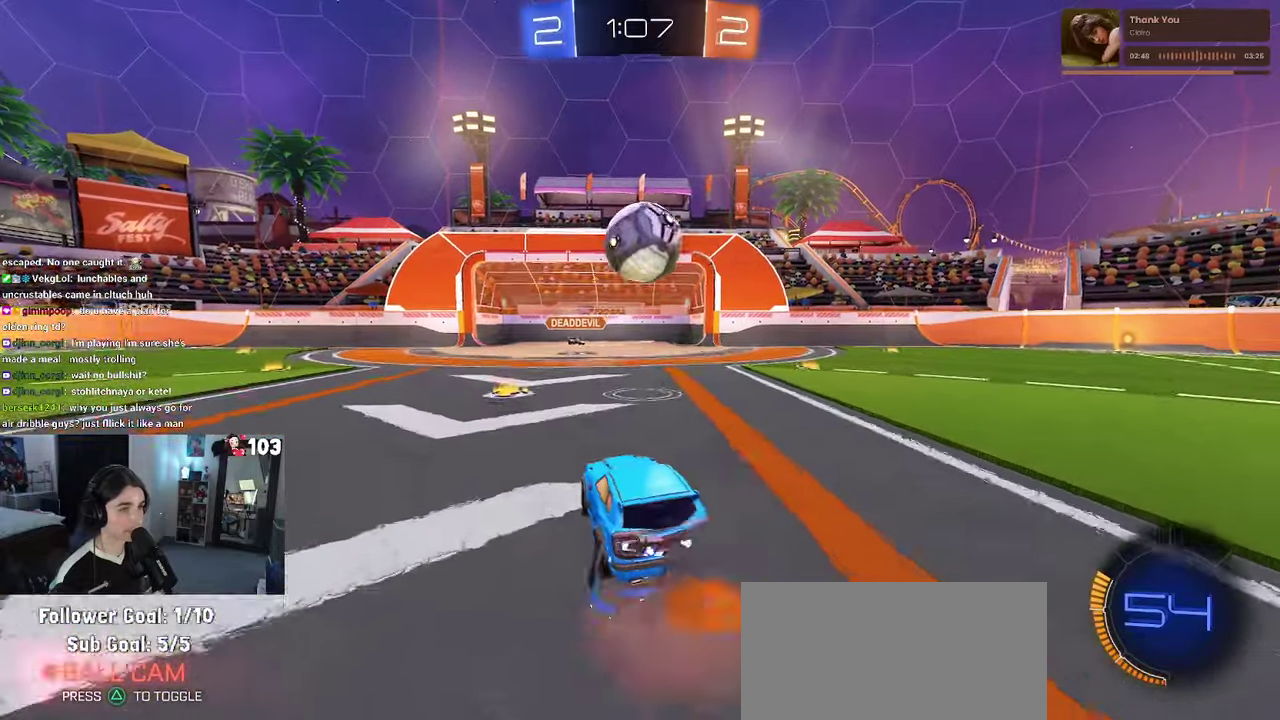
{"buttons": ["R2"], "left_stick": "center", "right_stick": "center"}
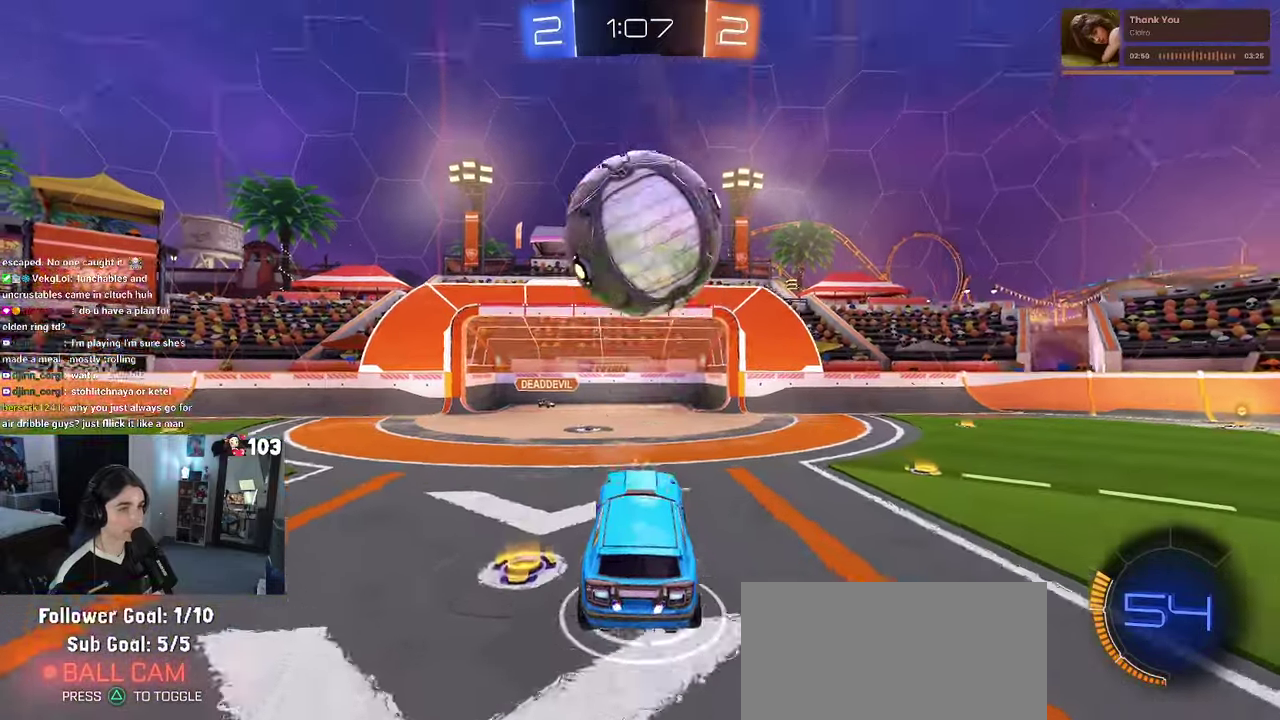
{"buttons": ["L2"], "left_stick": "center", "right_stick": "center", "events": [[83, "left_stick", "up-left"], [183, "left_stick", "center"], [400, "R2", "up"], [433, "L2", "down"]]}
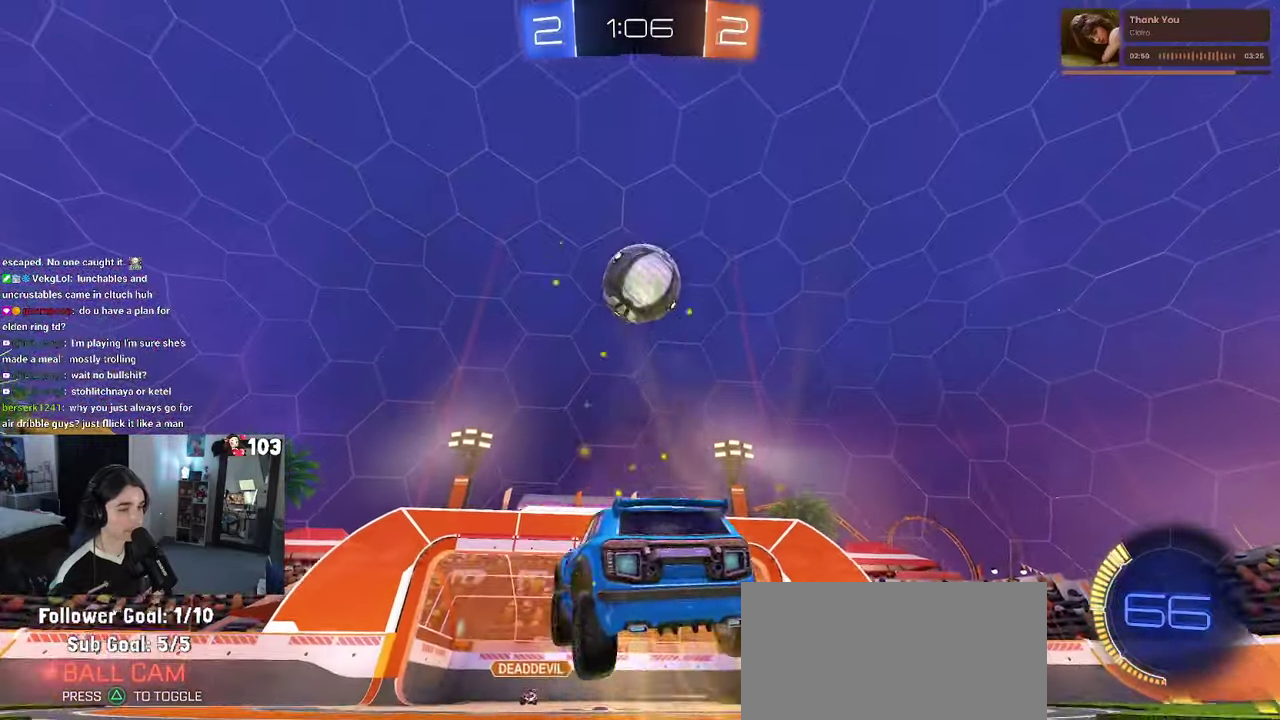
{"buttons": ["R2"], "left_stick": "center", "right_stick": "center", "events": [[400, "R2", "down"], [433, "L2", "up"]]}
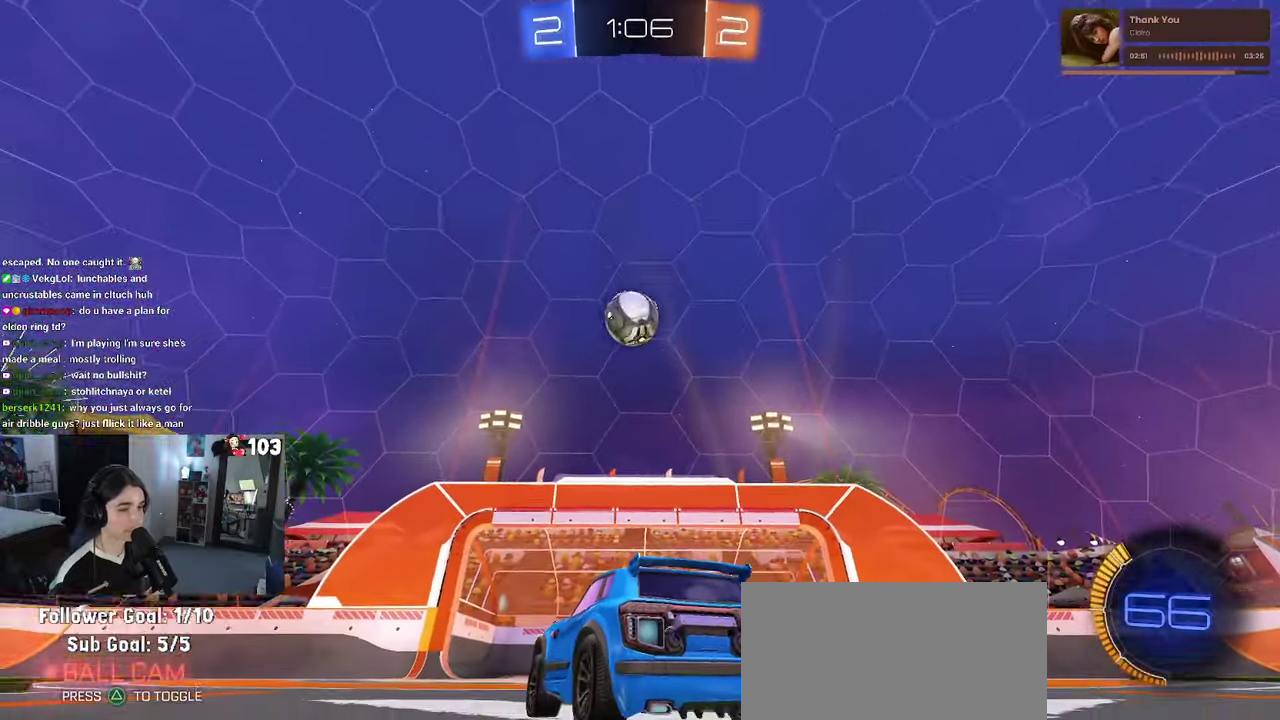
{"buttons": ["CROSS", "R2"], "left_stick": "down", "right_stick": "center", "events": [[450, "CROSS", "down"], [500, "left_stick", "down"]]}
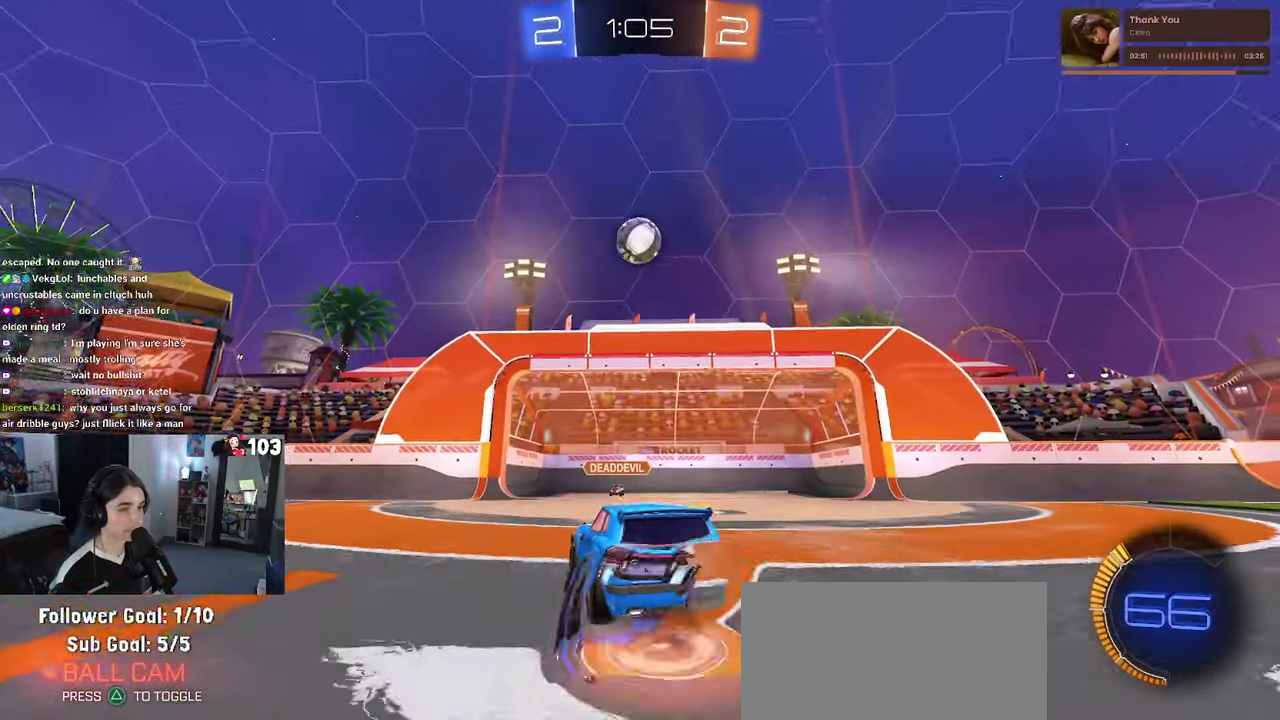
{"buttons": ["R1", "R2"], "left_stick": "center", "right_stick": "center", "events": [[33, "R1", "down"], [217, "CROSS", "up"], [283, "left_stick", "center"]]}
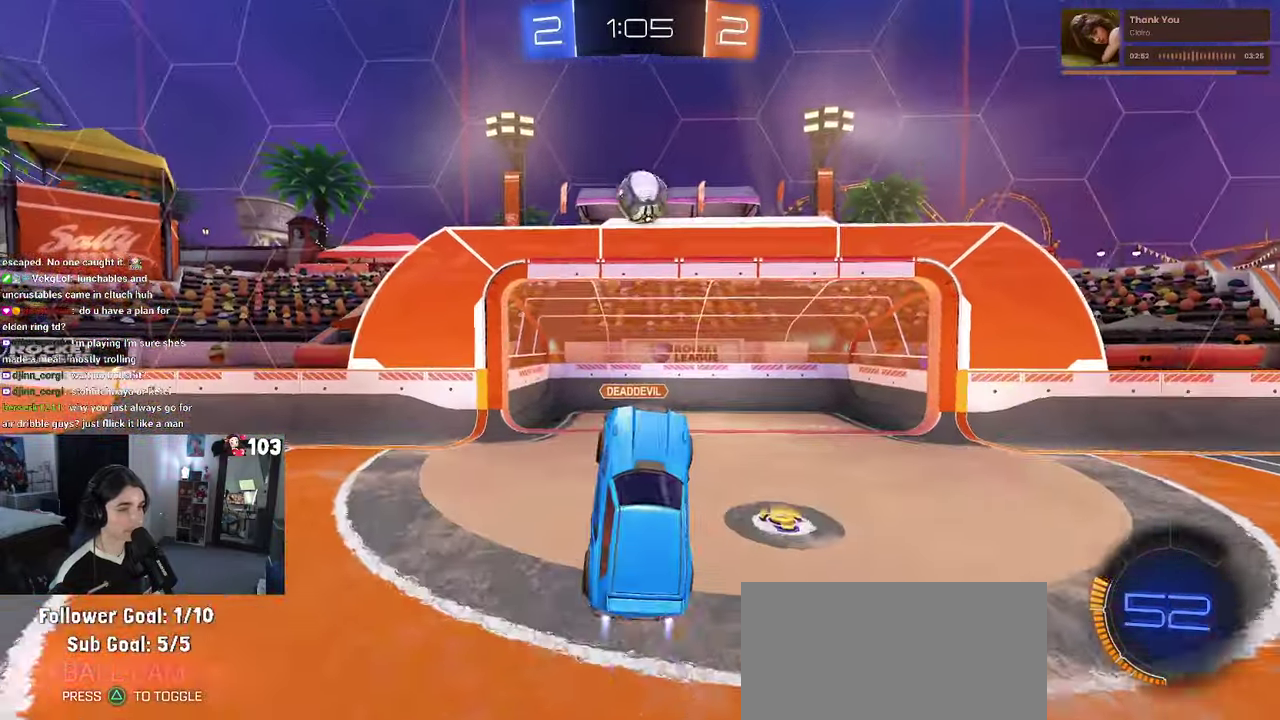
{"buttons": ["CROSS", "R1", "R2"], "left_stick": "up", "right_stick": "center", "events": [[17, "left_stick", "up"], [250, "left_stick", "center"], [400, "left_stick", "up"], [450, "CROSS", "down"]]}
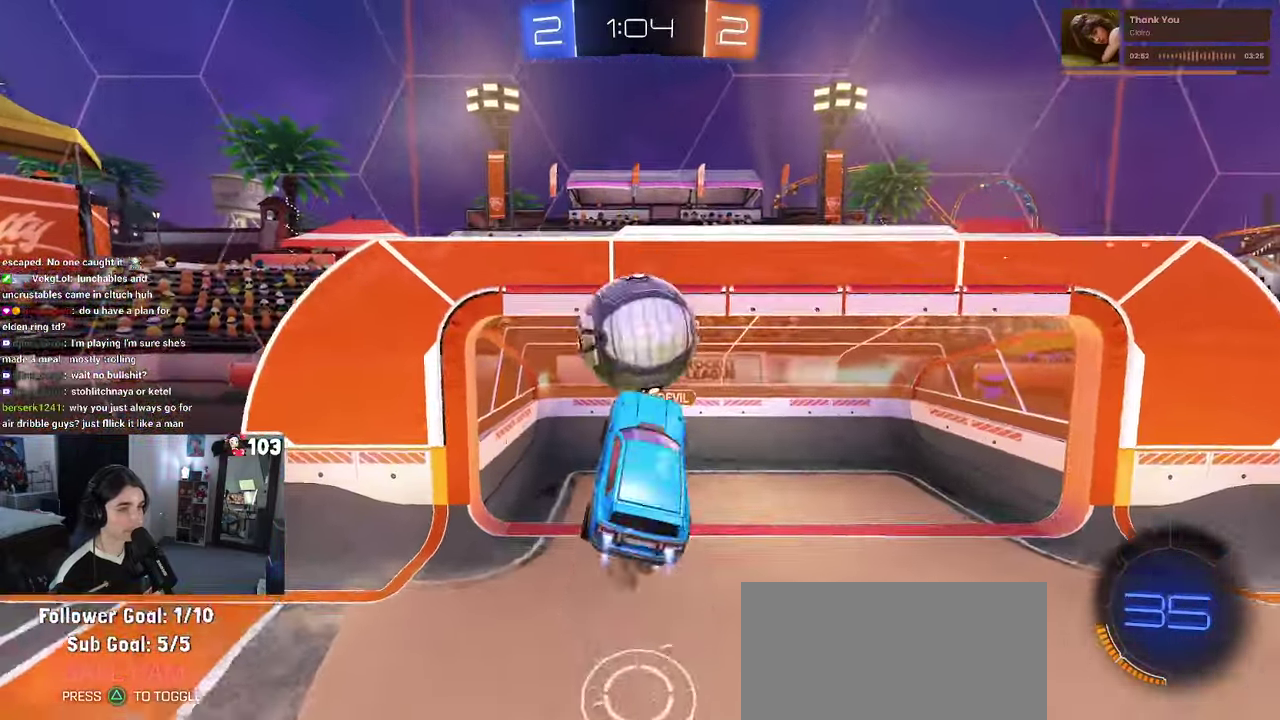
{"buttons": ["R1", "R2"], "left_stick": "down", "right_stick": "center", "events": [[17, "left_stick", "center"], [33, "CROSS", "up"], [217, "left_stick", "down"], [317, "left_stick", "center"], [433, "left_stick", "down"]]}
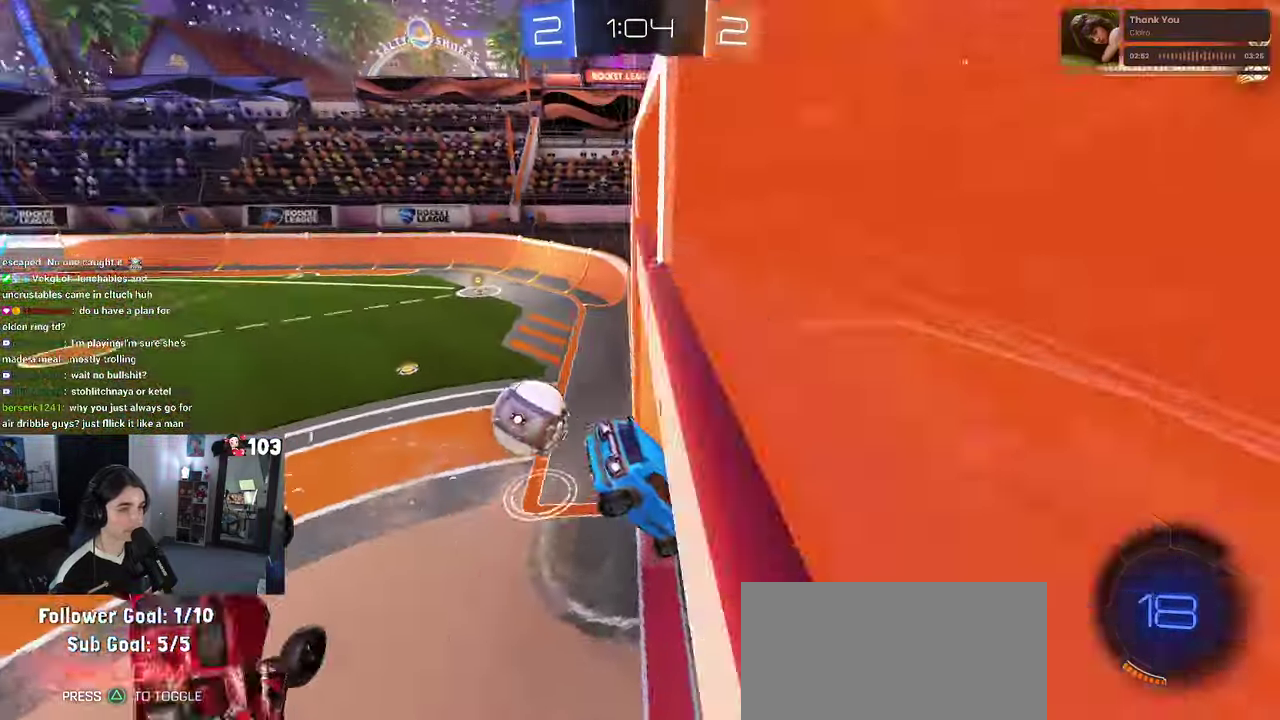
{"buttons": ["R2"], "left_stick": "left", "right_stick": "center", "events": [[67, "R1", "up"], [83, "left_stick", "up-left"], [150, "left_stick", "down-left"], [167, "SQUARE", "down"], [250, "left_stick", "left"], [433, "SQUARE", "up"]]}
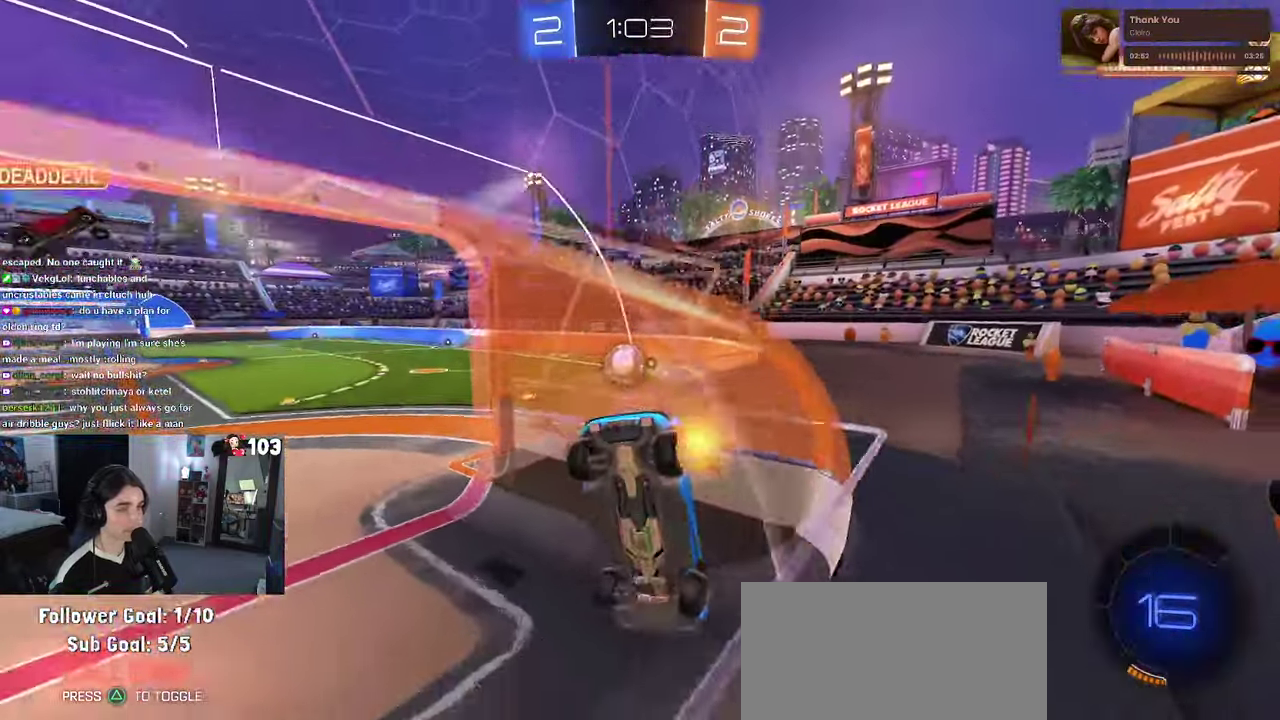
{"buttons": ["TRIANGLE", "R2"], "left_stick": "right", "right_stick": "center", "events": [[334, "left_stick", "center"], [384, "TRIANGLE", "down"], [467, "left_stick", "right"]]}
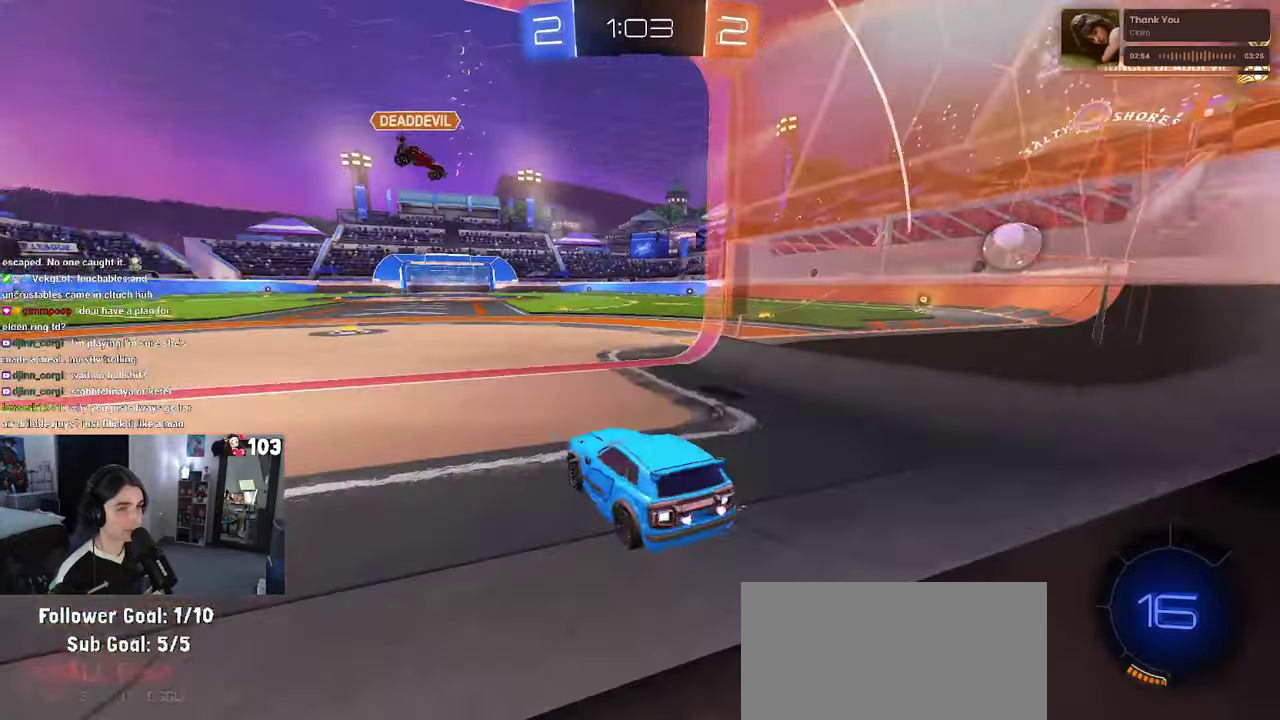
{"buttons": ["R1", "R2"], "left_stick": "center", "right_stick": "center", "events": [[17, "TRIANGLE", "up"], [317, "left_stick", "center"], [400, "R1", "down"]]}
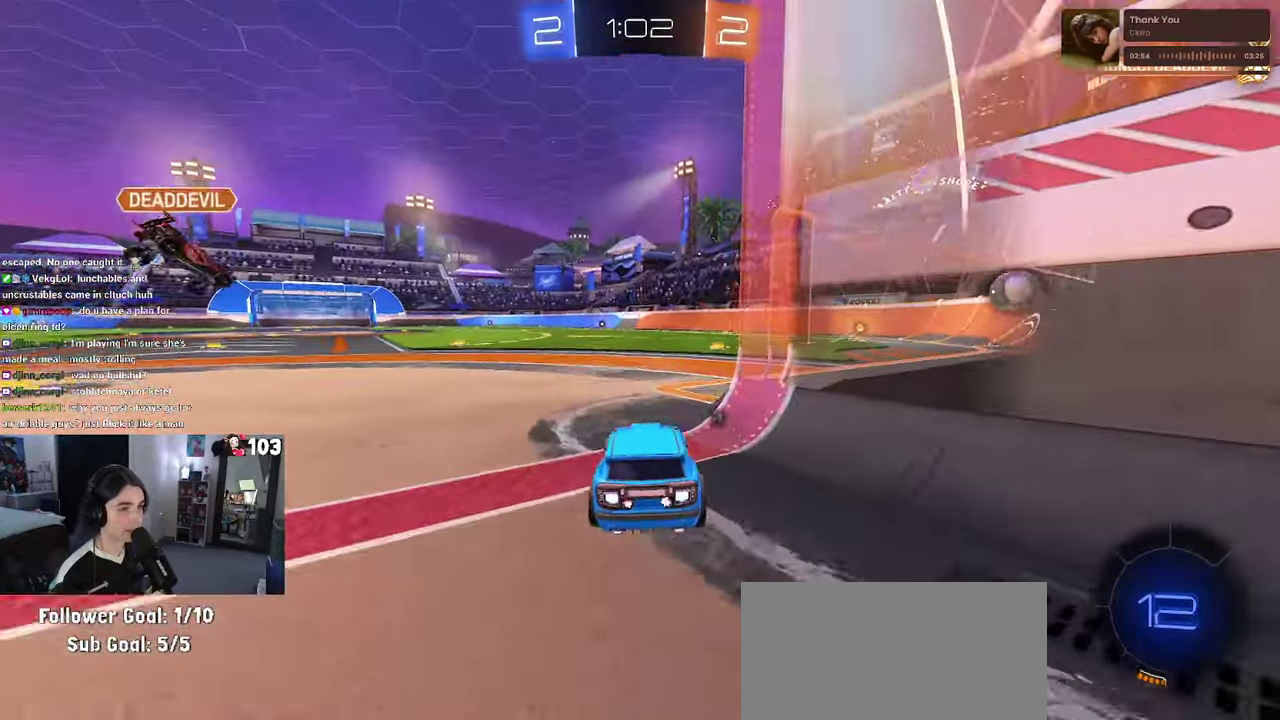
{"buttons": ["R1", "R2"], "left_stick": "center", "right_stick": "center", "events": [[234, "TRIANGLE", "down"], [250, "left_stick", "right"], [317, "left_stick", "center"], [367, "TRIANGLE", "up"]]}
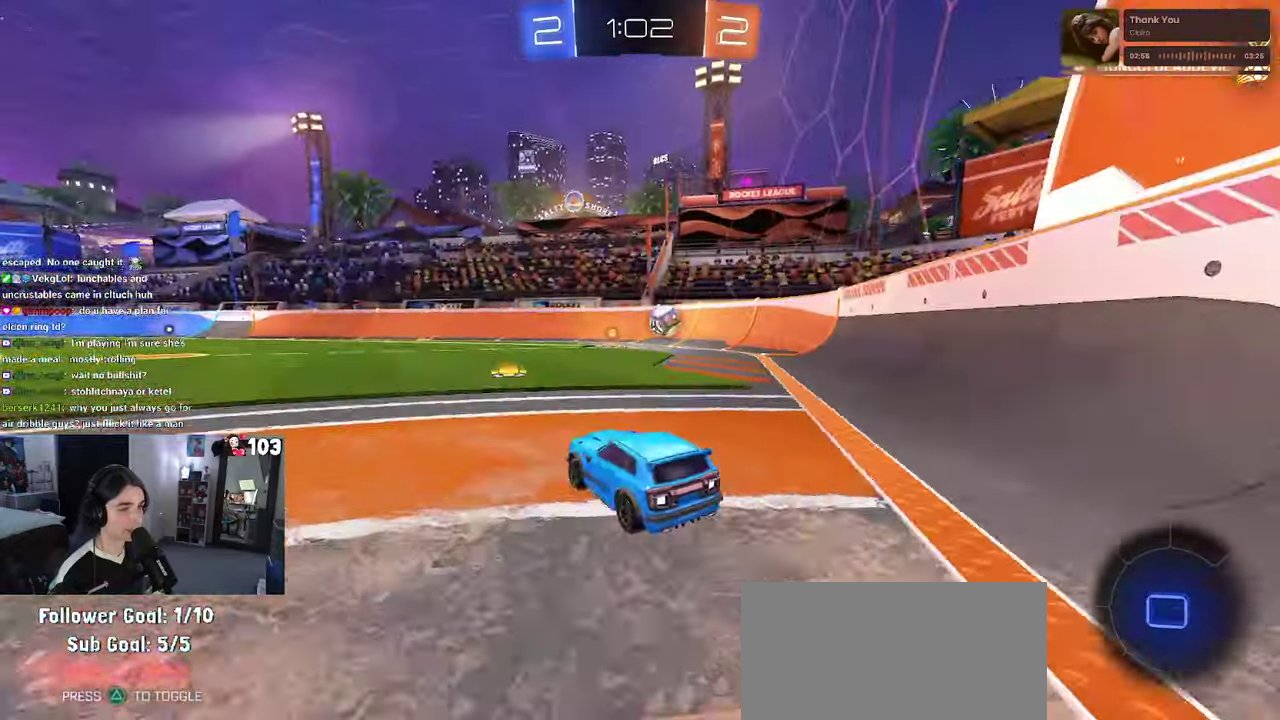
{"buttons": ["R1", "R2"], "left_stick": "center", "right_stick": "center", "events": [[84, "left_stick", "right"], [384, "left_stick", "center"]]}
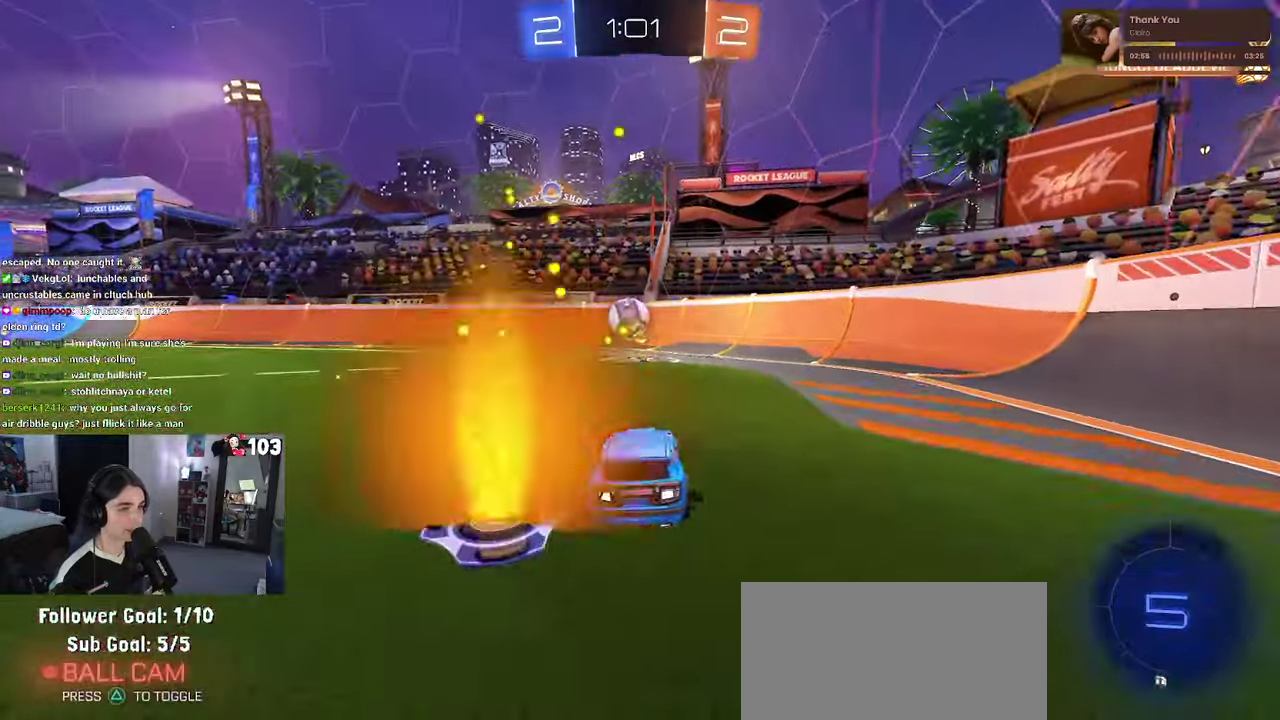
{"buttons": ["R1", "R2"], "left_stick": "left", "right_stick": "center", "events": [[317, "SQUARE", "down"], [317, "left_stick", "left"], [434, "SQUARE", "up"]]}
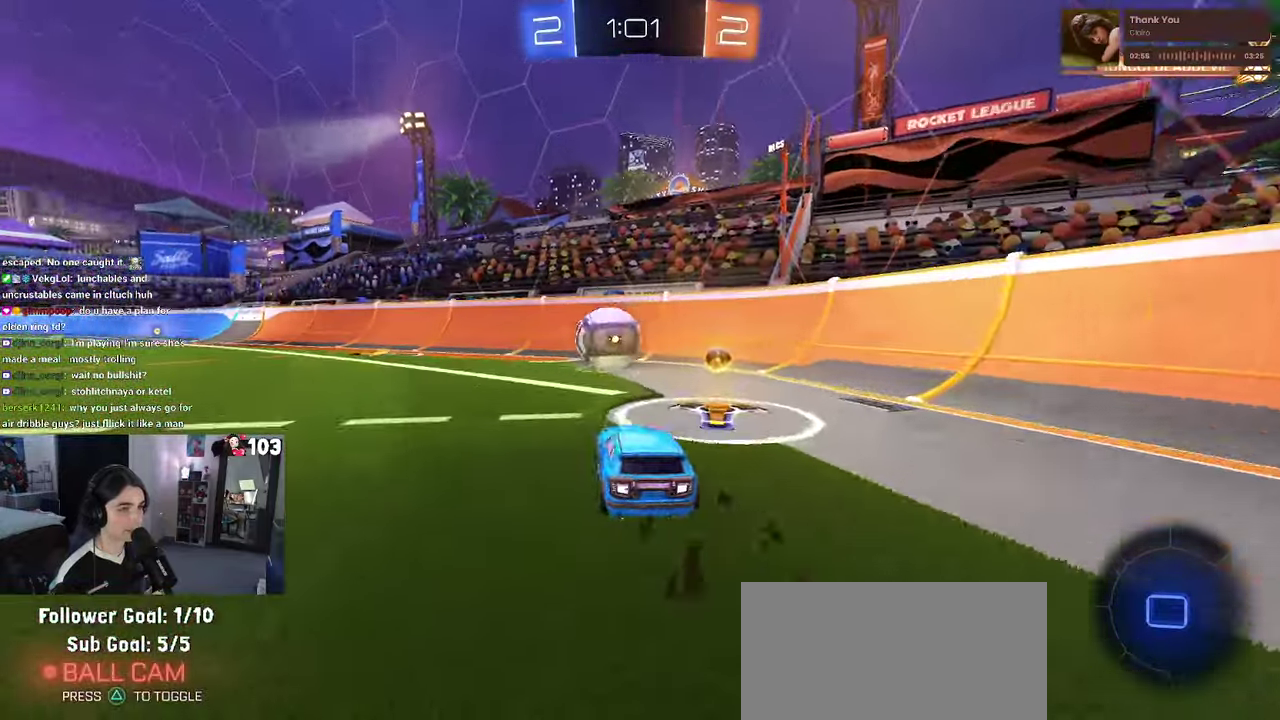
{"buttons": ["L2"], "left_stick": "right", "right_stick": "center", "events": [[200, "R1", "up"], [267, "left_stick", "center"], [350, "left_stick", "right"], [467, "L2", "down"], [484, "R2", "up"]]}
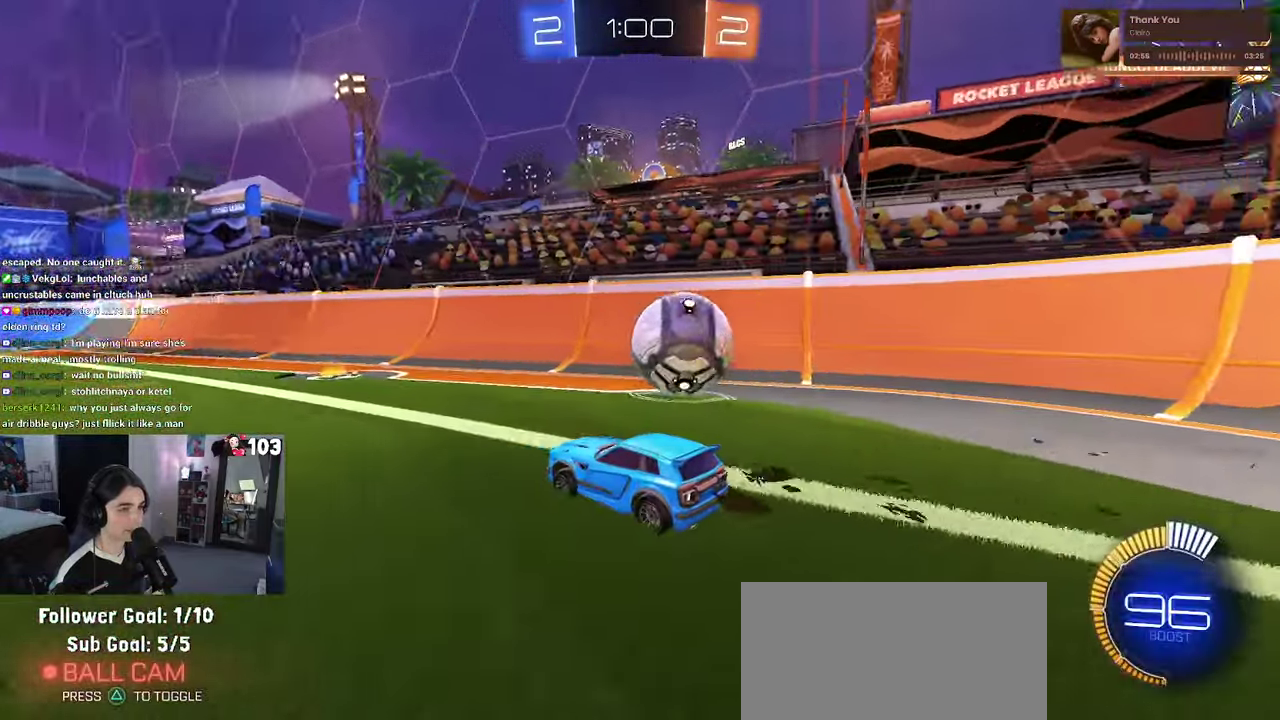
{"buttons": ["R2"], "left_stick": "center", "right_stick": "center", "events": [[100, "R2", "down"], [167, "L2", "up"], [200, "left_stick", "center"], [317, "R2", "up"], [334, "left_stick", "down-right"], [417, "left_stick", "right"], [467, "left_stick", "center"], [500, "R2", "down"]]}